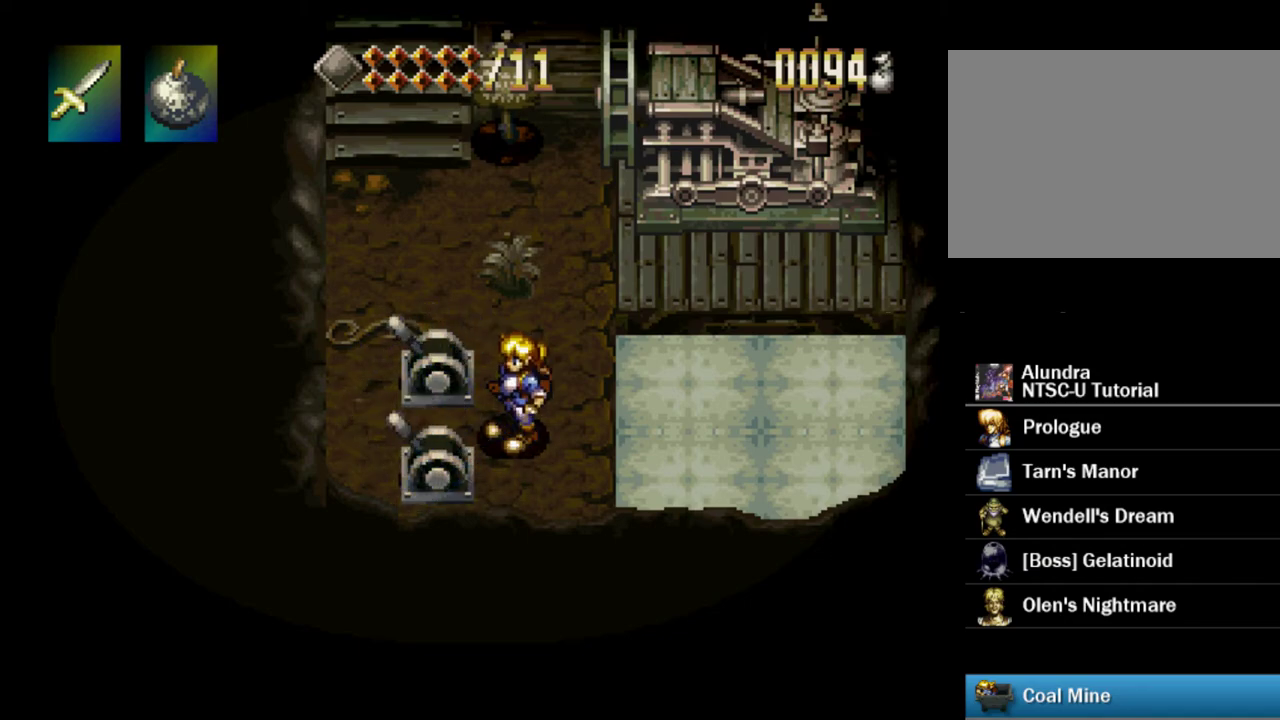
Gameplay with a controller (PlayStation layout); each line is a JSON object with the inputs held at the frame after it (dt_ms = milliseconds from this image to that frame). "events" lists button and stick changes between this image and that frame as [ms after this image, input, new state], when the widget could be followed in between. Not read: L3 R3.
{"dt_ms": 700, "buttons": [], "events": [[133, "SQUARE", "up"]]}
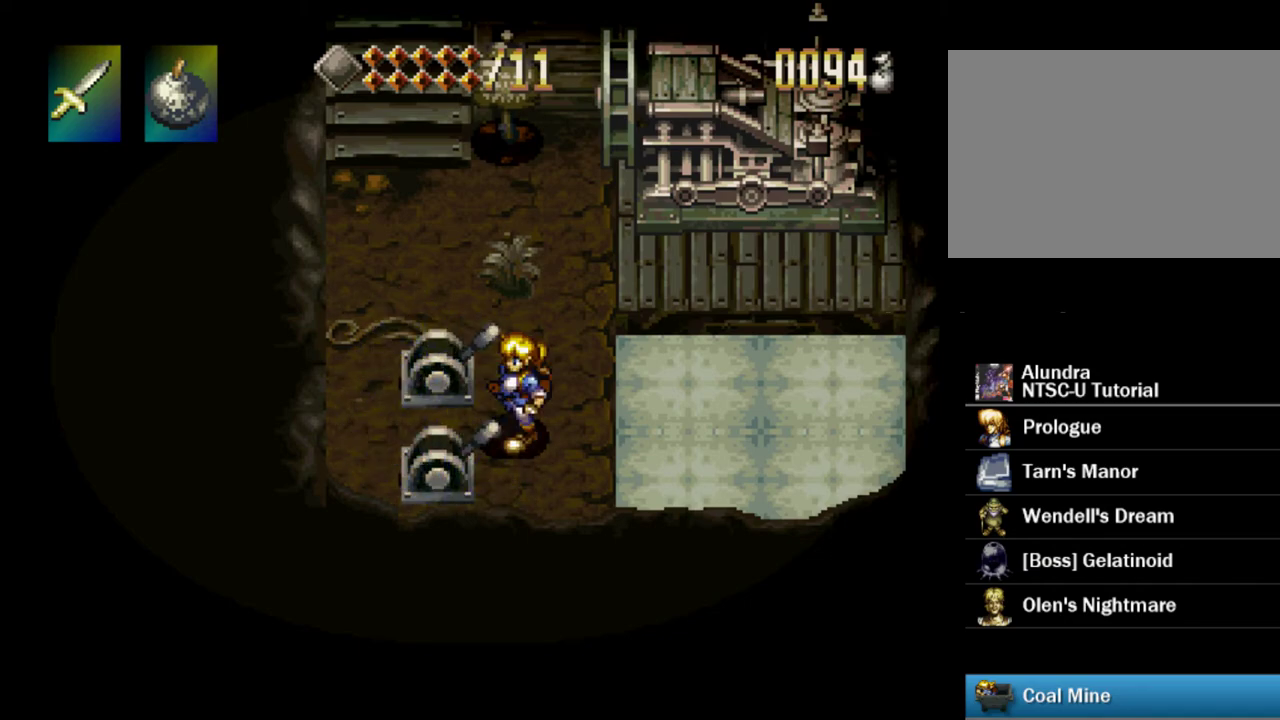
{"dt_ms": 500, "buttons": [], "events": []}
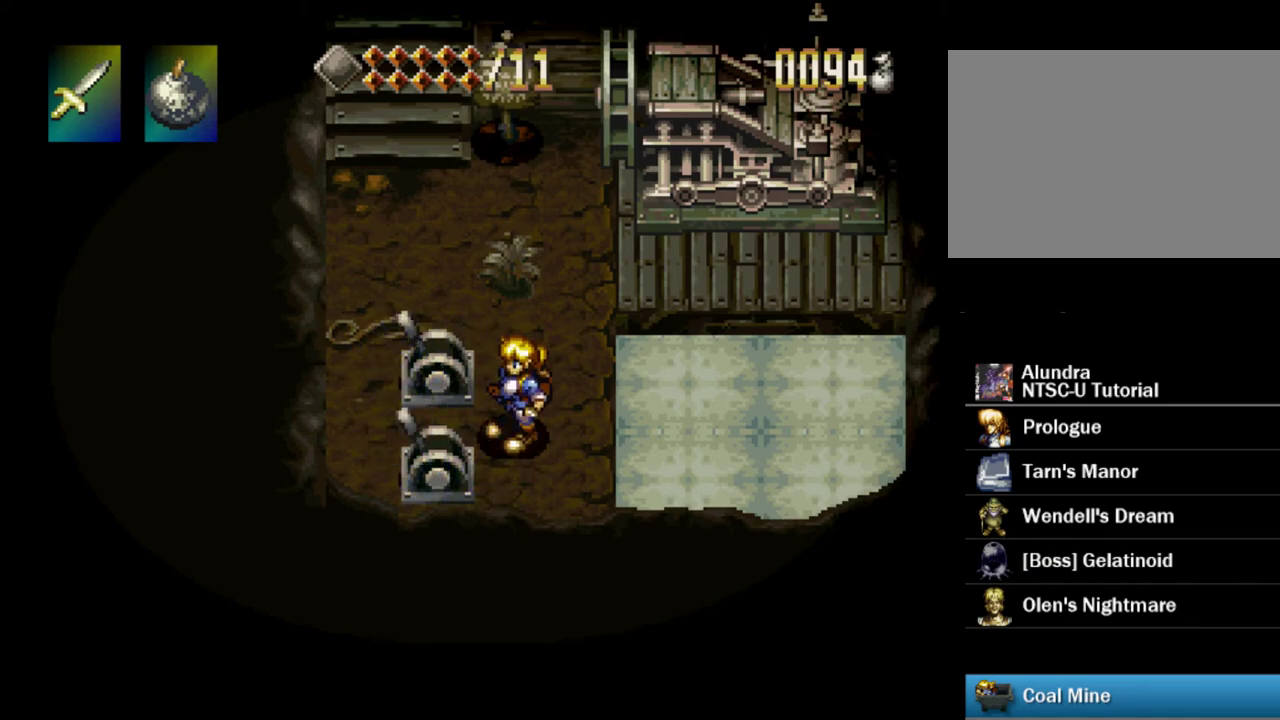
{"dt_ms": 500, "buttons": [], "events": []}
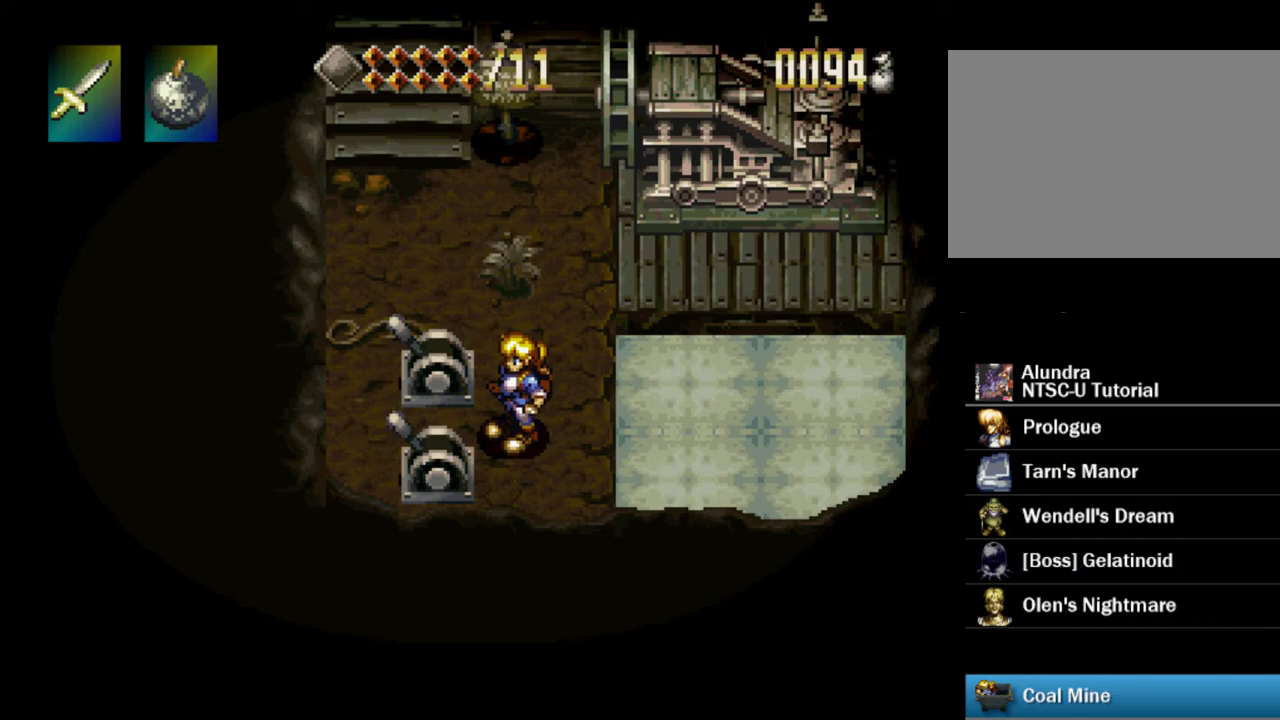
{"dt_ms": 600, "buttons": [], "events": [[317, "DPAD_LEFT", "down"], [600, "DPAD_LEFT", "up"]]}
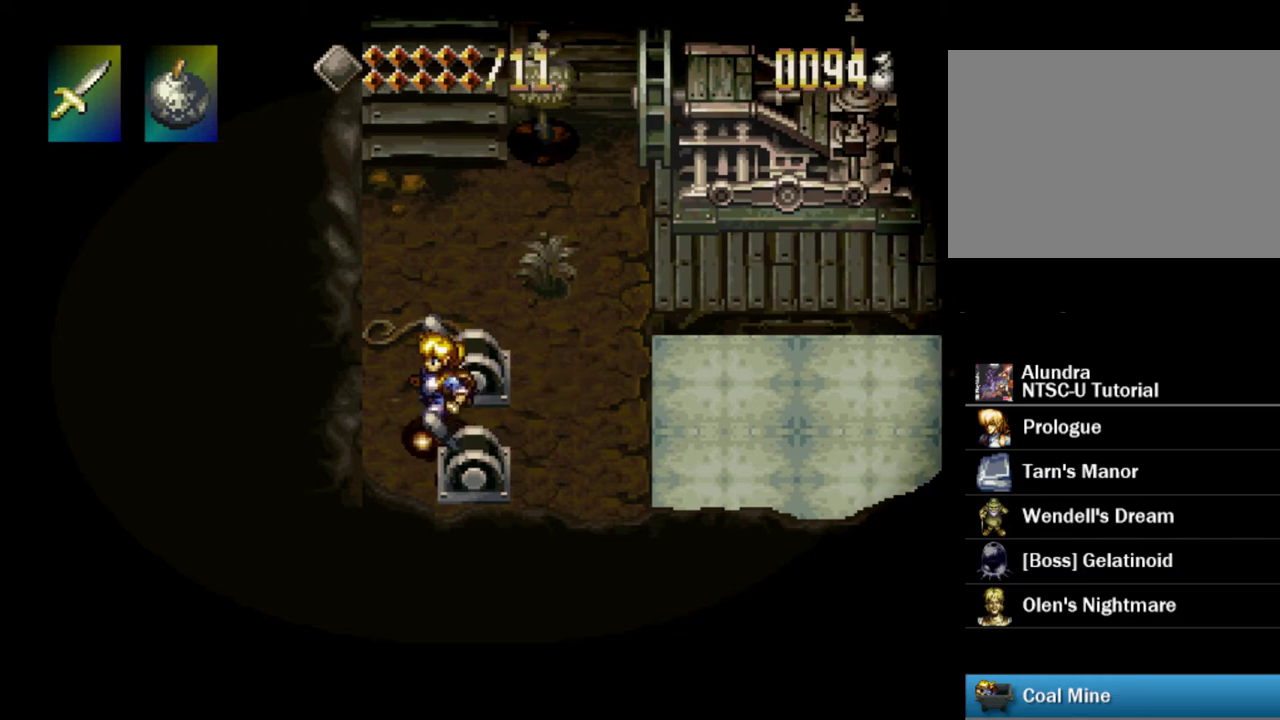
{"dt_ms": 400, "buttons": ["TRIANGLE", "DPAD_UP"], "events": [[183, "DPAD_UP", "down"], [183, "TRIANGLE", "down"]]}
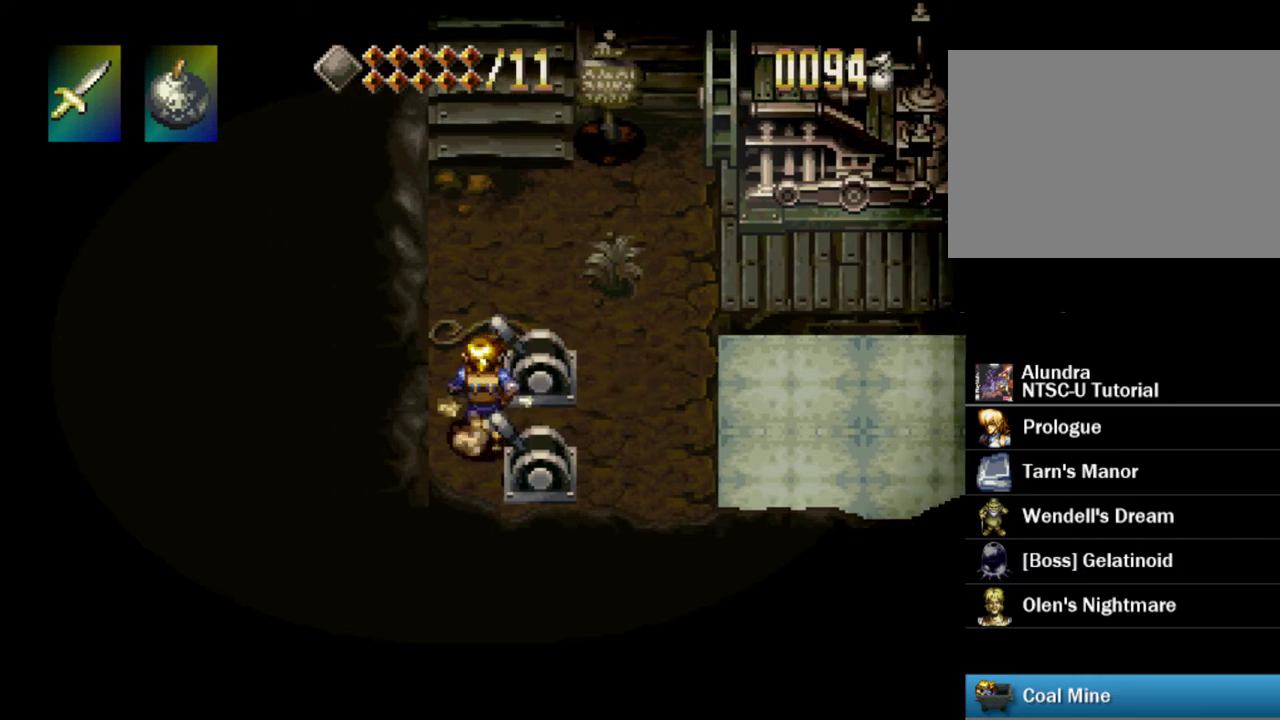
{"dt_ms": 500, "buttons": ["TRIANGLE", "DPAD_UP"], "events": []}
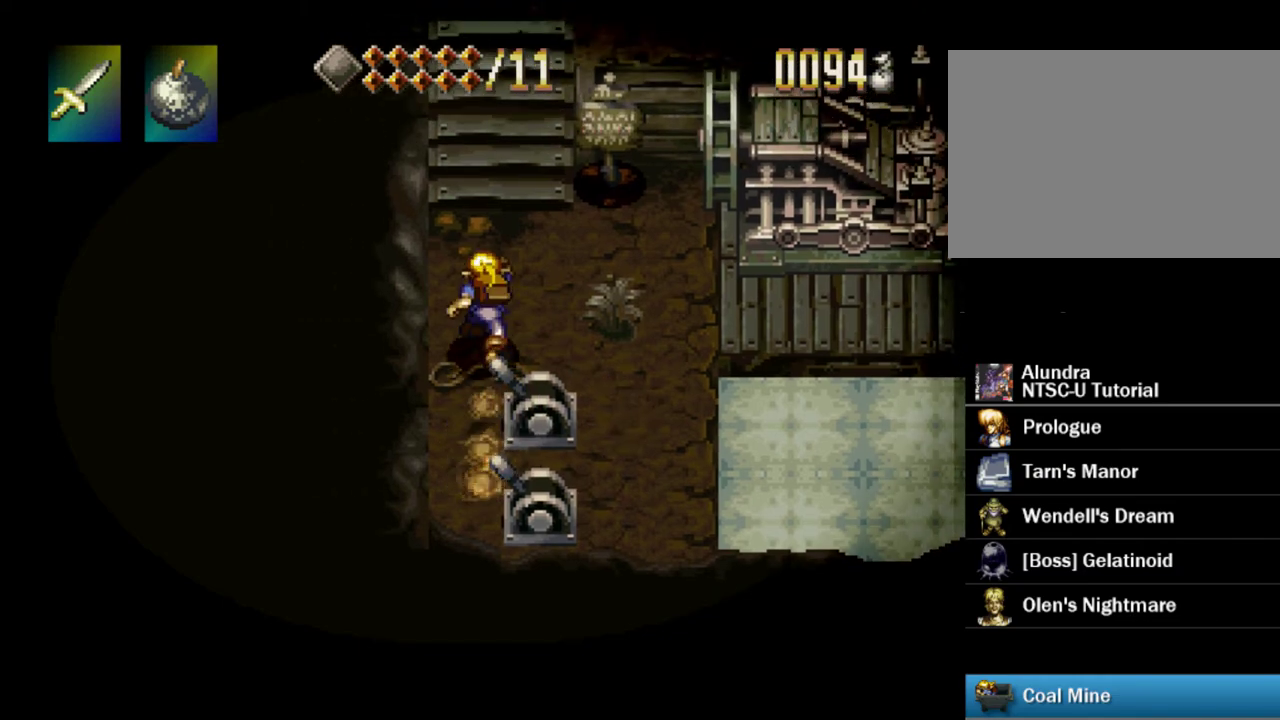
{"dt_ms": 600, "buttons": ["TRIANGLE", "DPAD_RIGHT"], "events": [[233, "DPAD_UP", "up"], [550, "DPAD_RIGHT", "down"]]}
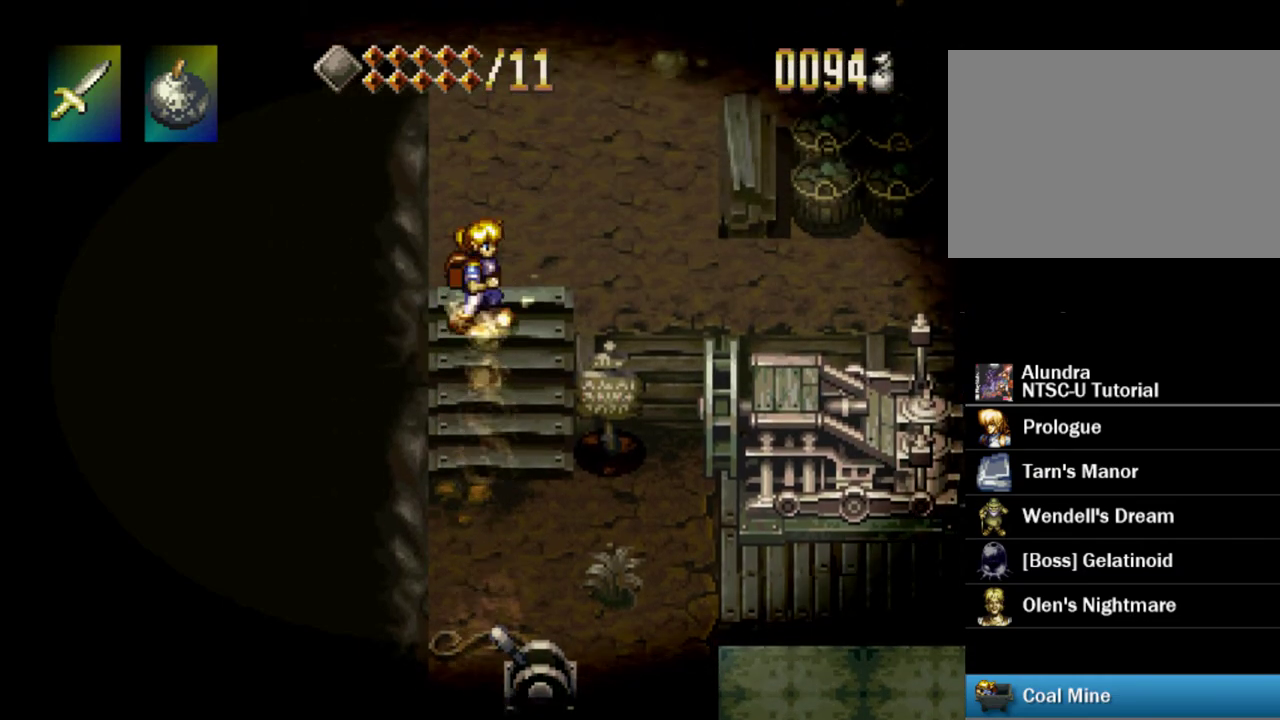
{"dt_ms": 400, "buttons": ["DPAD_RIGHT"], "events": [[250, "DPAD_RIGHT", "up"], [300, "TRIANGLE", "up"], [317, "DPAD_RIGHT", "down"]]}
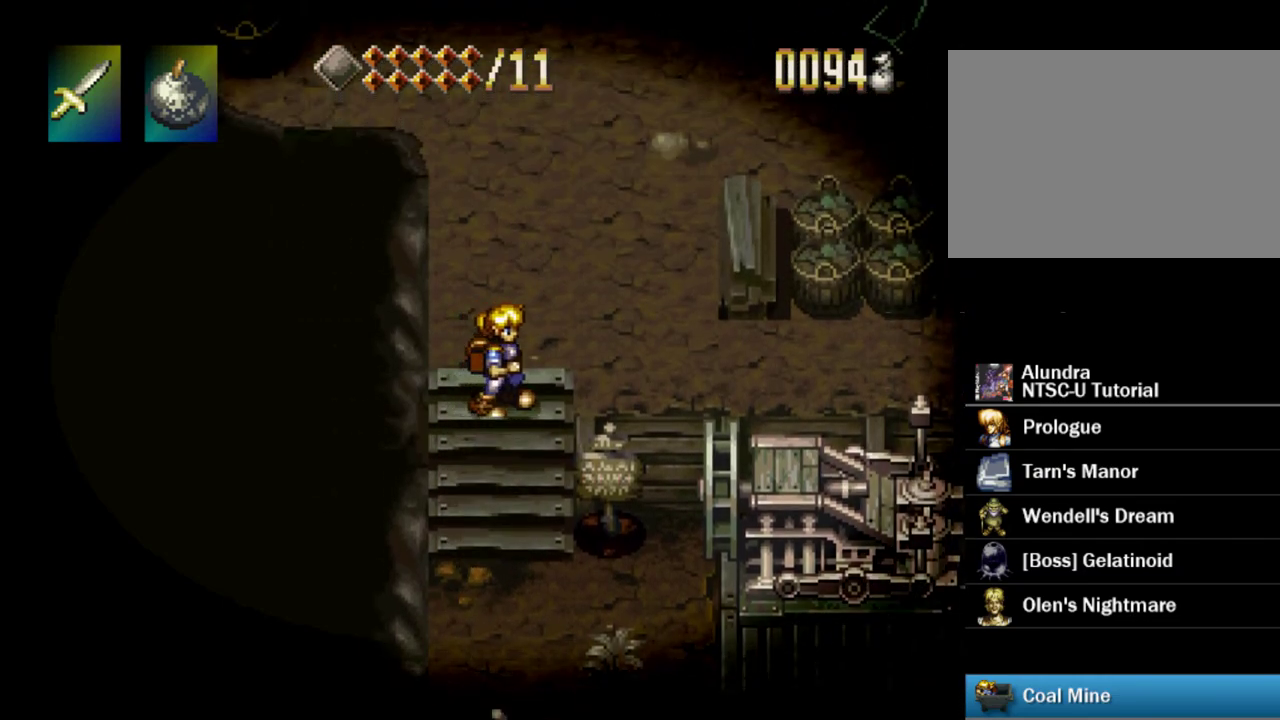
{"dt_ms": 300, "buttons": ["DPAD_UP", "DPAD_RIGHT"], "events": [[217, "DPAD_UP", "down"]]}
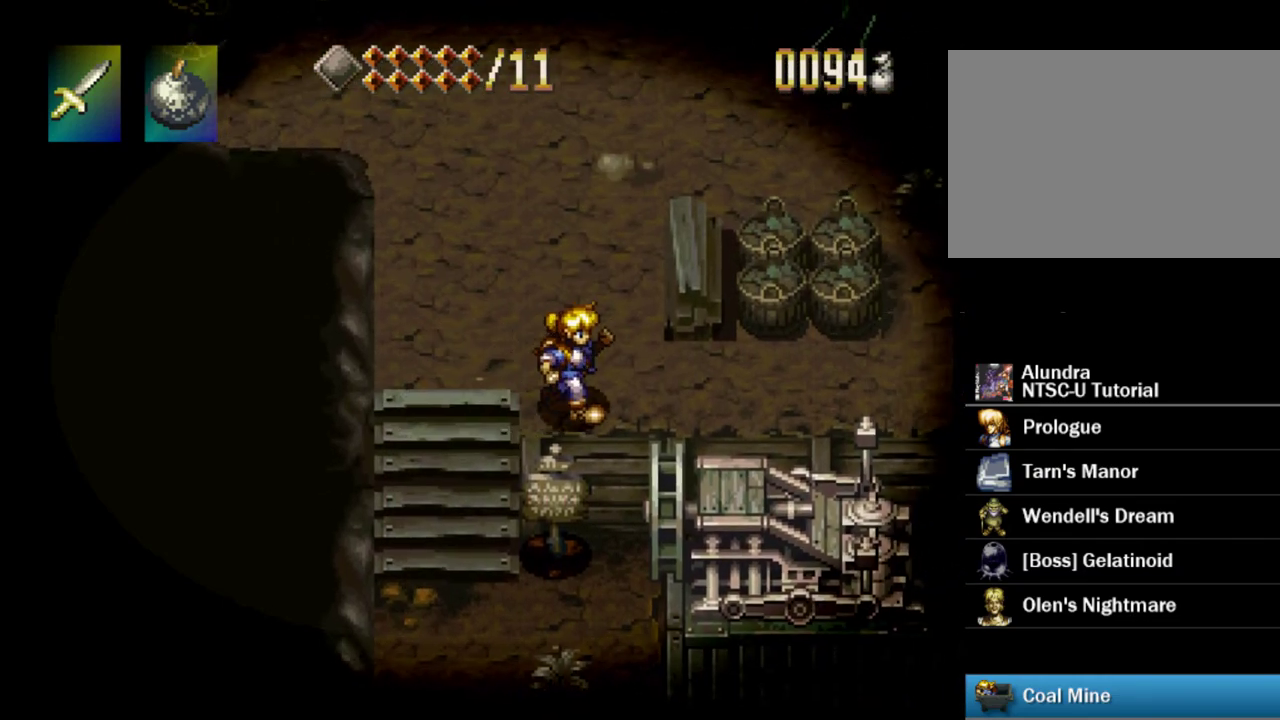
{"dt_ms": 700, "buttons": ["DPAD_DOWN"], "events": [[17, "DPAD_UP", "up"], [417, "DPAD_RIGHT", "up"], [667, "DPAD_DOWN", "down"]]}
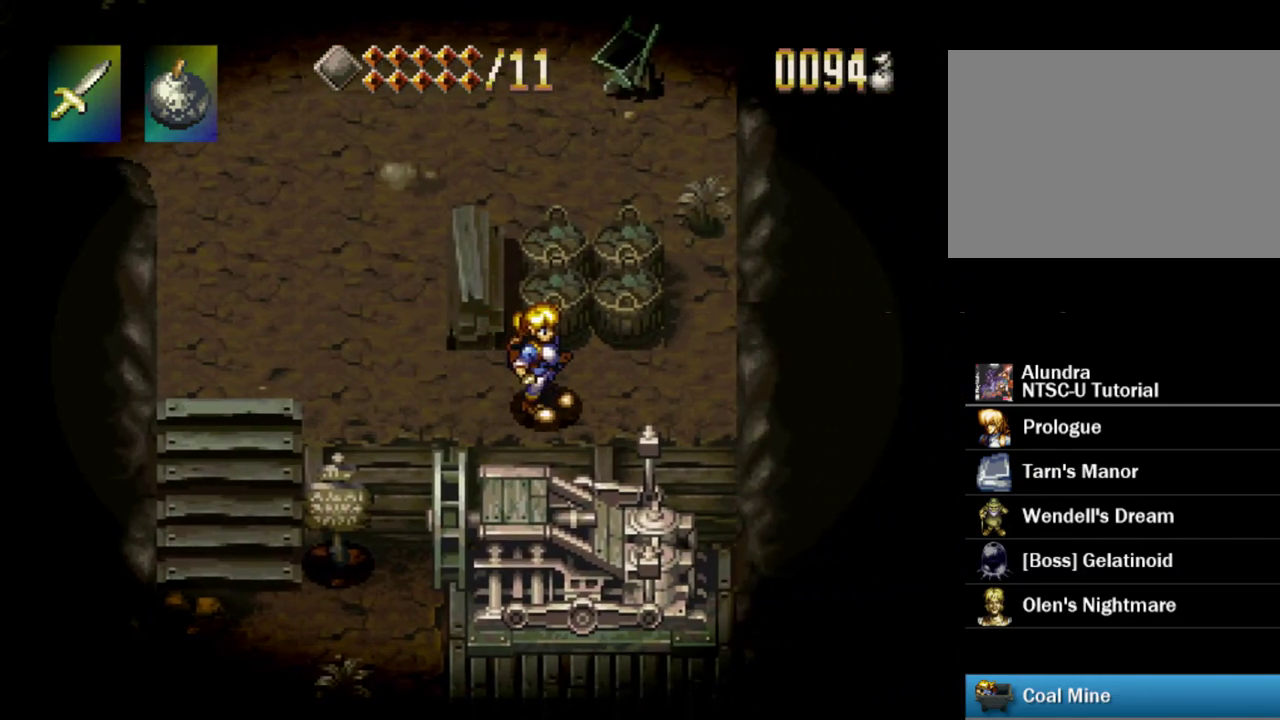
{"dt_ms": 300, "buttons": ["DPAD_DOWN"], "events": [[133, "DPAD_LEFT", "down"], [300, "DPAD_LEFT", "up"]]}
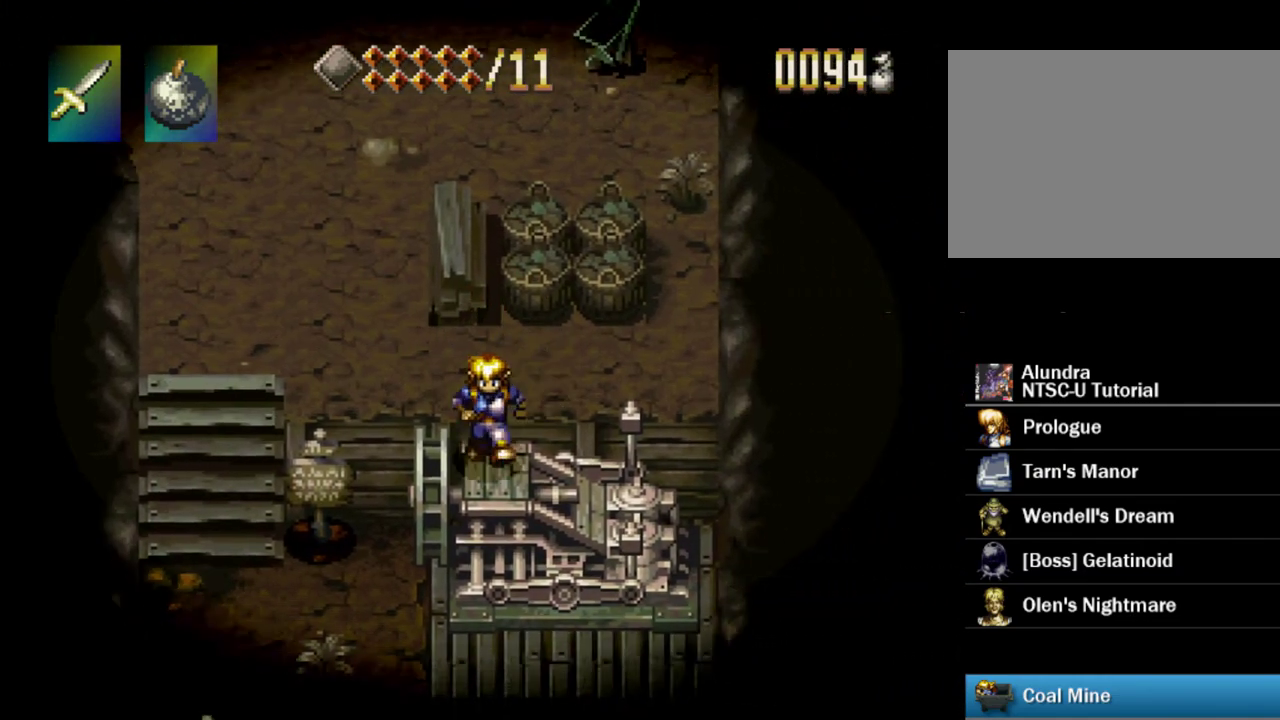
{"dt_ms": 600, "buttons": [], "events": [[133, "DPAD_DOWN", "up"], [417, "DPAD_UP", "down"], [467, "DPAD_RIGHT", "down"], [517, "DPAD_UP", "up"], [533, "DPAD_RIGHT", "up"]]}
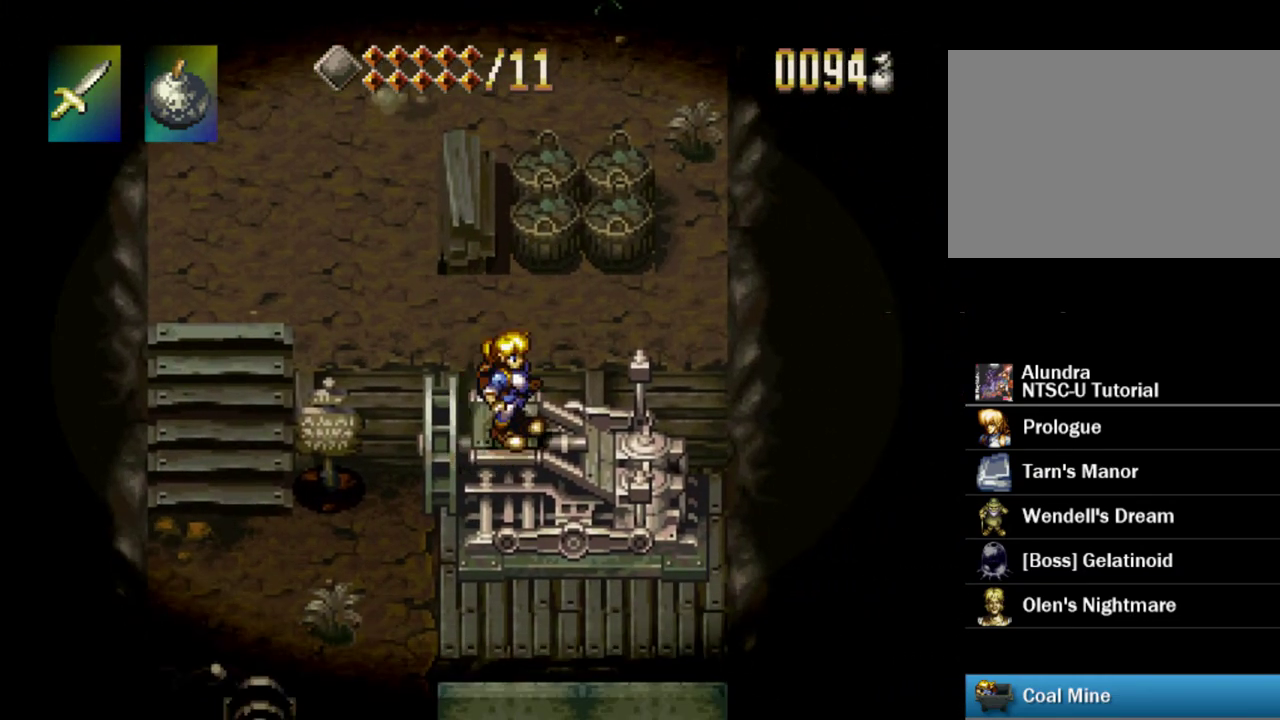
{"dt_ms": 600, "buttons": [], "events": [[150, "CROSS", "down"], [483, "CROSS", "up"]]}
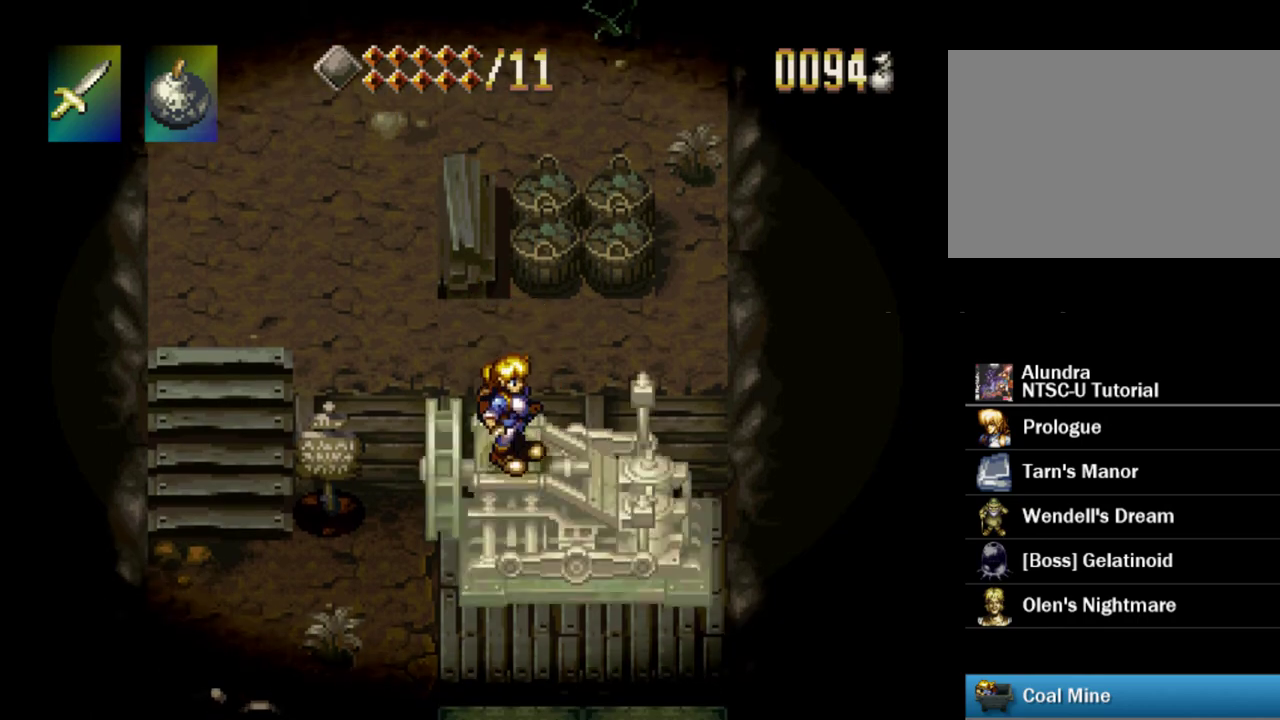
{"dt_ms": 500, "buttons": ["CROSS"], "events": [[417, "CROSS", "down"]]}
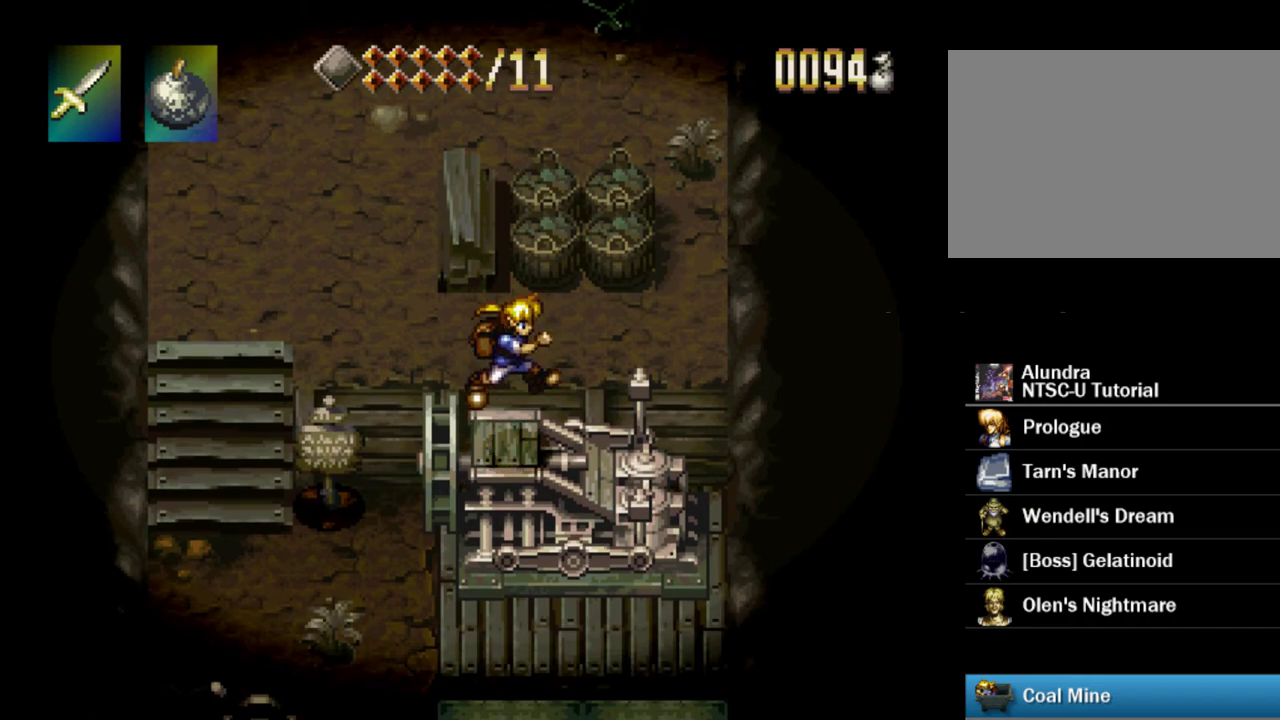
{"dt_ms": 500, "buttons": [], "events": [[183, "CROSS", "up"]]}
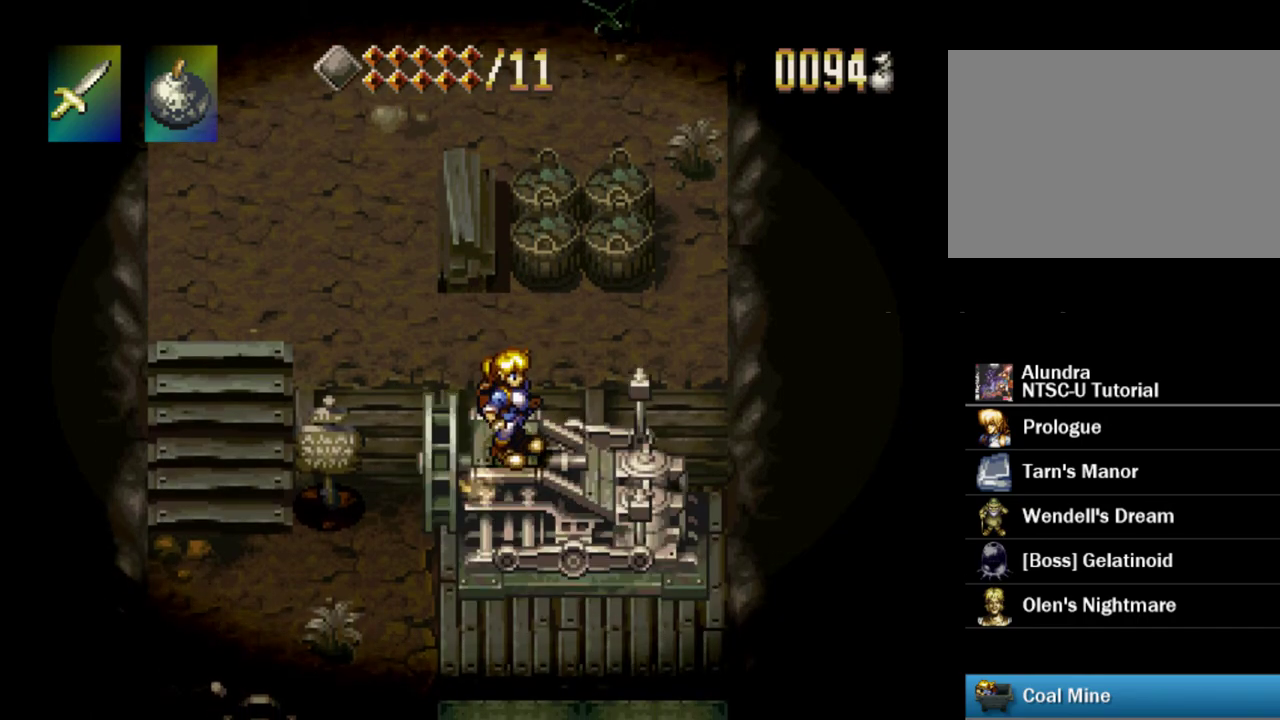
{"dt_ms": 500, "buttons": [], "events": [[83, "CROSS", "down"], [483, "CROSS", "up"]]}
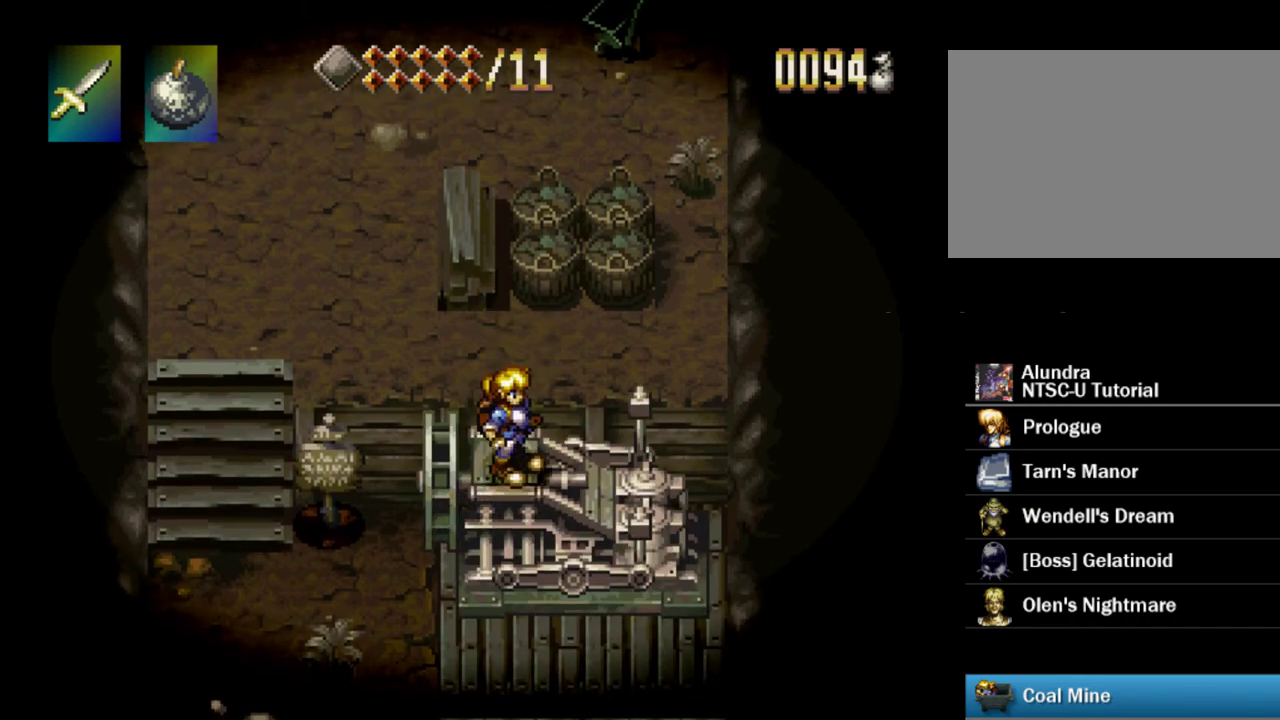
{"dt_ms": 500, "buttons": [], "events": []}
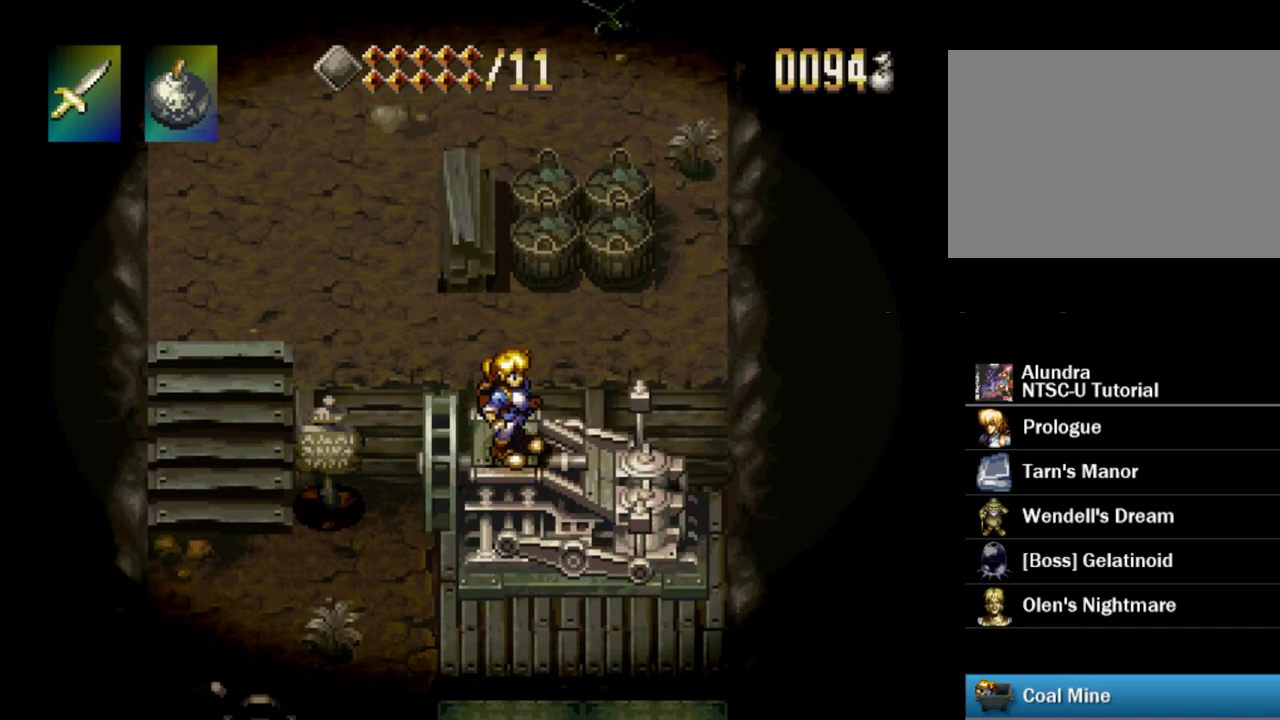
{"dt_ms": 500, "buttons": ["DPAD_RIGHT"], "events": [[300, "DPAD_LEFT", "down"], [400, "DPAD_LEFT", "up"], [483, "DPAD_RIGHT", "down"]]}
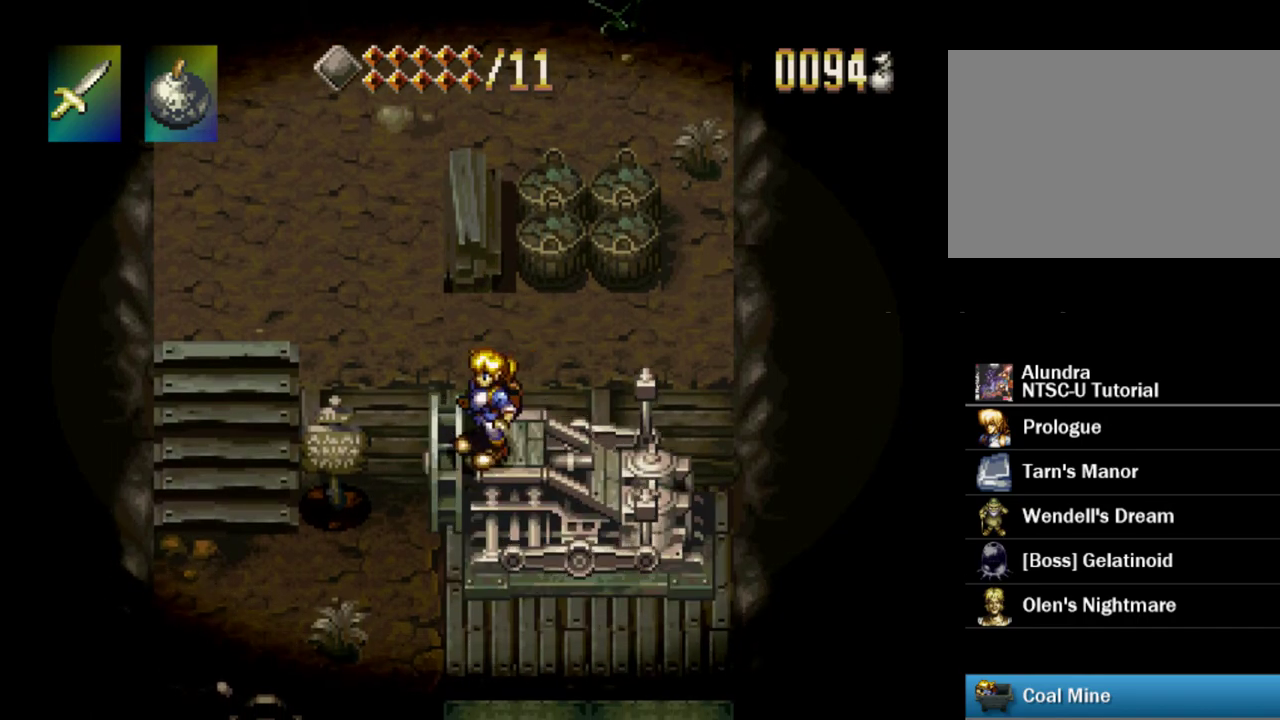
{"dt_ms": 300, "buttons": [], "events": [[133, "DPAD_LEFT", "down"], [133, "DPAD_RIGHT", "up"], [250, "DPAD_LEFT", "up"]]}
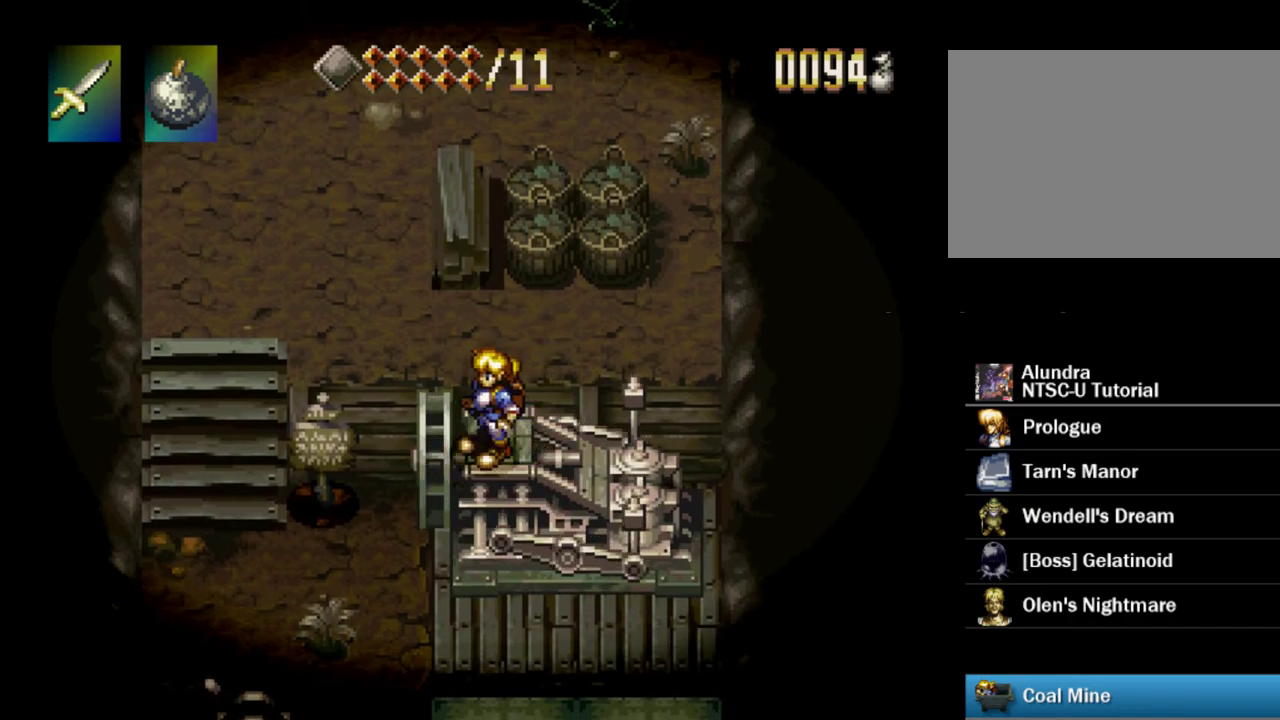
{"dt_ms": 400, "buttons": [], "events": [[17, "DPAD_RIGHT", "down"], [67, "DPAD_RIGHT", "up"], [100, "DPAD_LEFT", "down"], [217, "DPAD_LEFT", "up"], [233, "DPAD_RIGHT", "down"], [267, "DPAD_UP", "down"], [283, "DPAD_RIGHT", "up"], [300, "DPAD_LEFT", "down"], [333, "DPAD_UP", "up"], [400, "DPAD_LEFT", "up"]]}
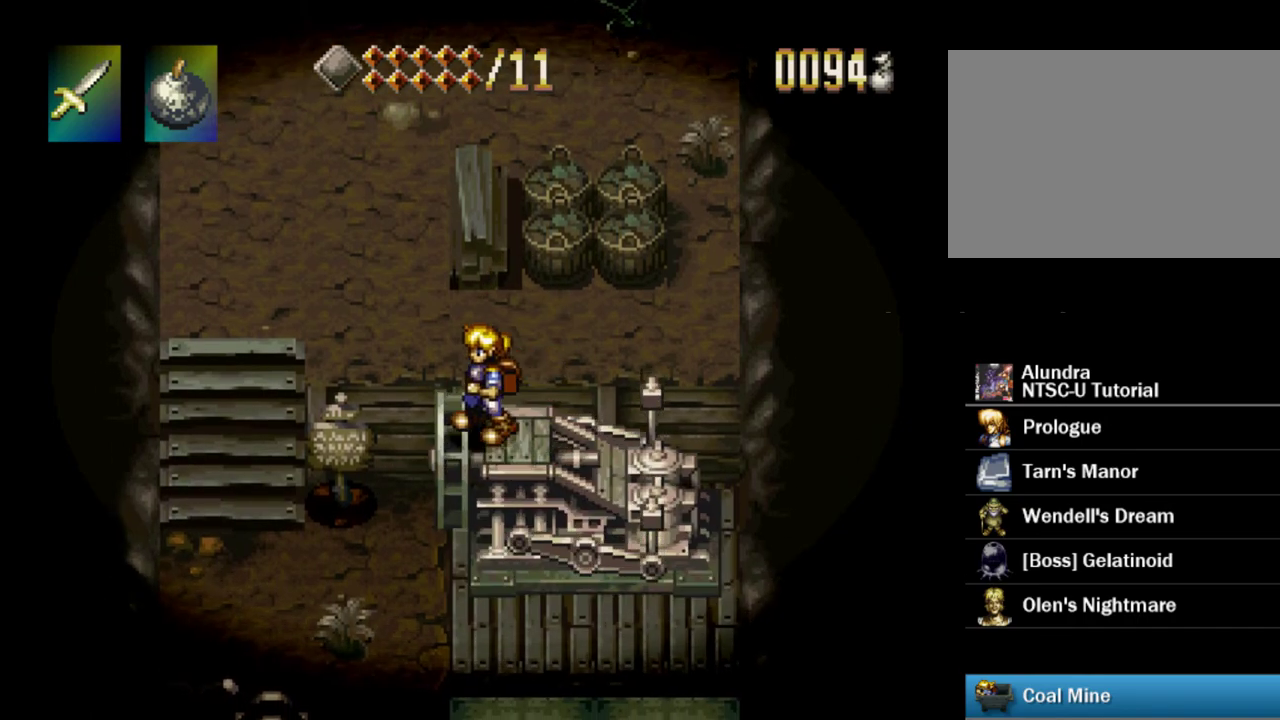
{"dt_ms": 400, "buttons": ["DPAD_RIGHT"], "events": [[17, "DPAD_RIGHT", "down"], [83, "DPAD_UP", "down"], [100, "DPAD_RIGHT", "up"], [117, "DPAD_LEFT", "down"], [133, "DPAD_UP", "up"], [167, "DPAD_LEFT", "up"], [367, "DPAD_RIGHT", "down"]]}